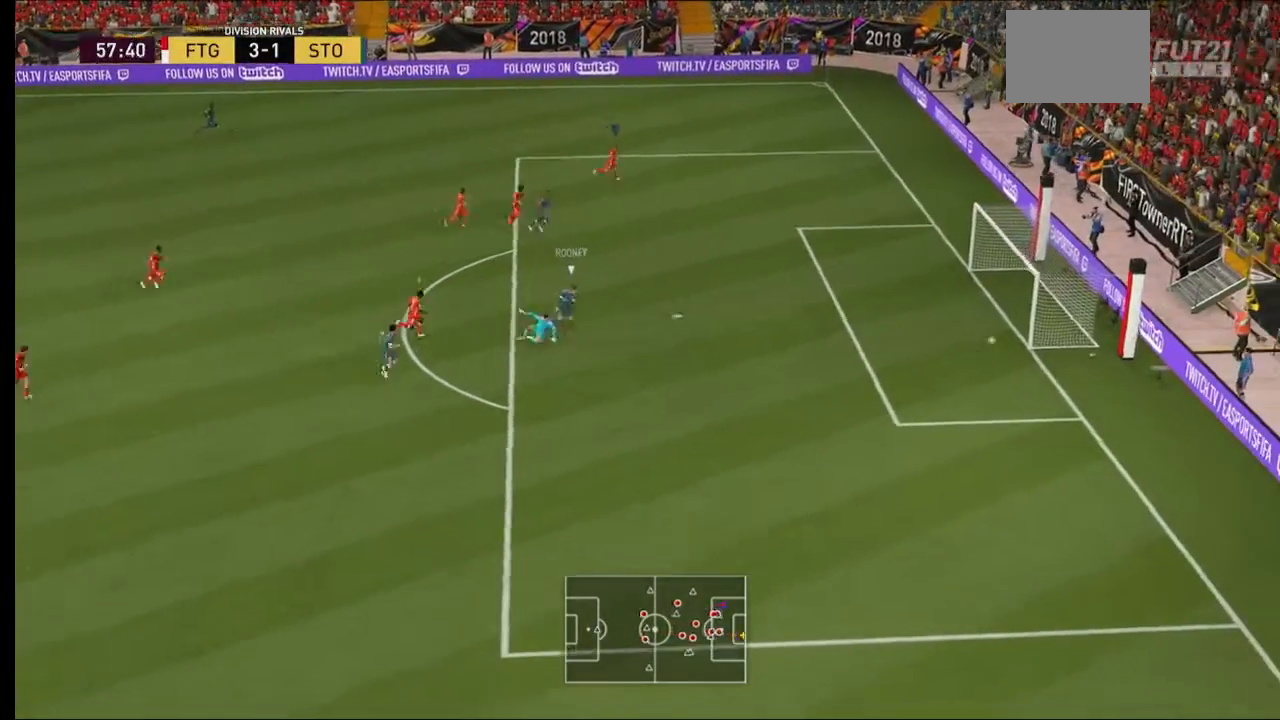
Gameplay with a controller (Xbox layout); each line is a JSON object with the inputs held at the frame after it (dt_ms = milliseconds from this image to that frame). "events" lists button and stick changes between this image and that frame as [ms after this image, input, new state], when the widget could be followed in between. Not read: L3 R3.
{"dt_ms": 500, "buttons": ["Y", "R2"], "left_stick": "right", "right_stick": "center", "events": []}
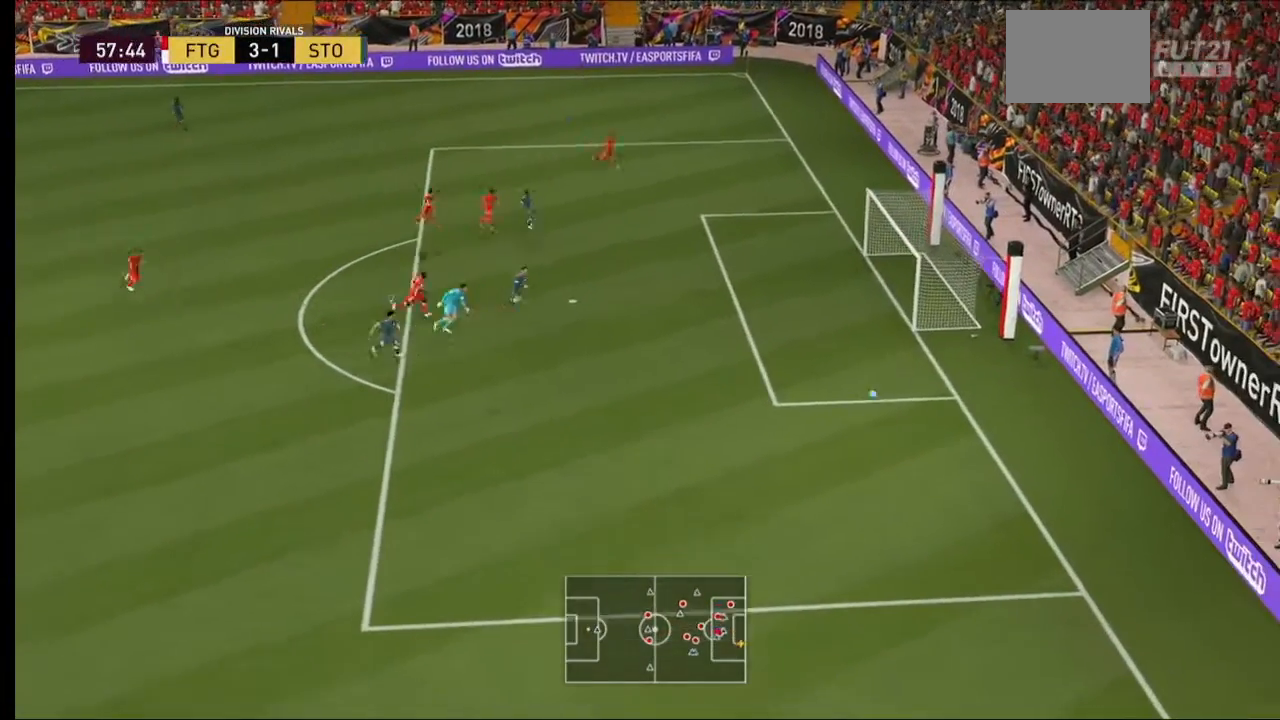
{"dt_ms": 500, "buttons": ["R2"], "left_stick": "down-right", "right_stick": "center", "events": [[433, "Y", "up"], [500, "left_stick", "down-right"]]}
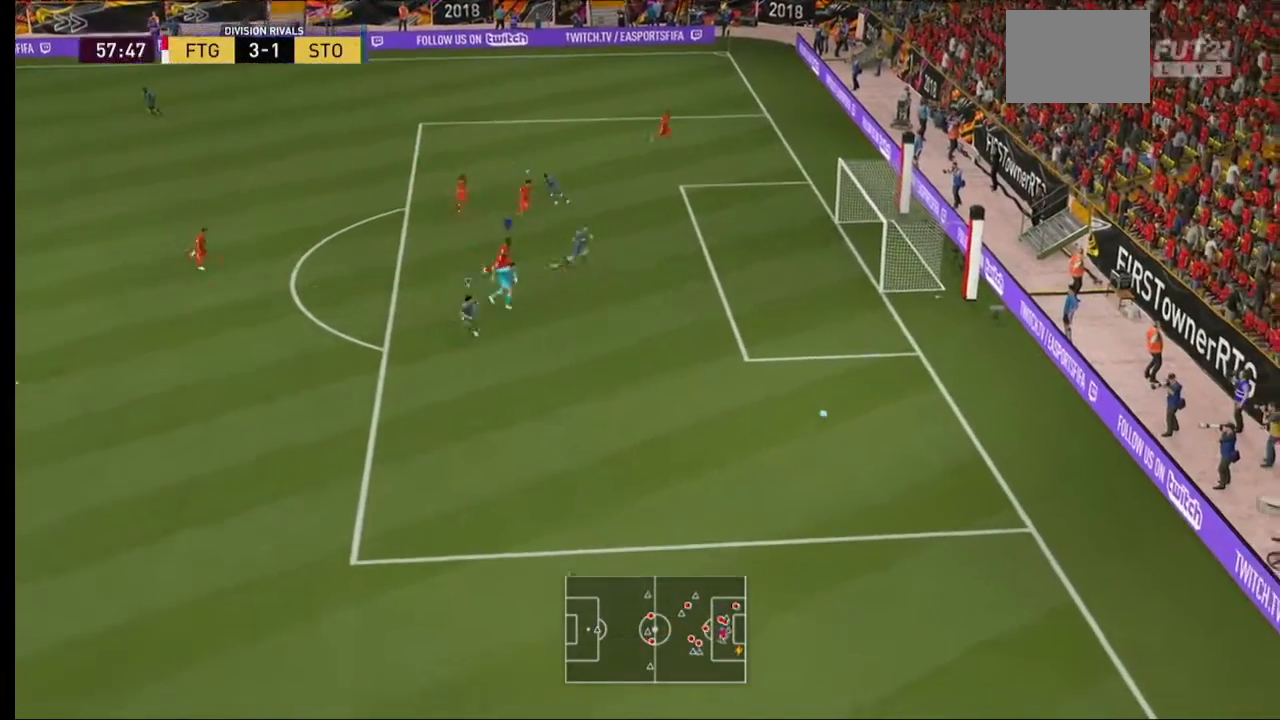
{"dt_ms": 500, "buttons": ["R2"], "left_stick": "down-right", "right_stick": "center", "events": []}
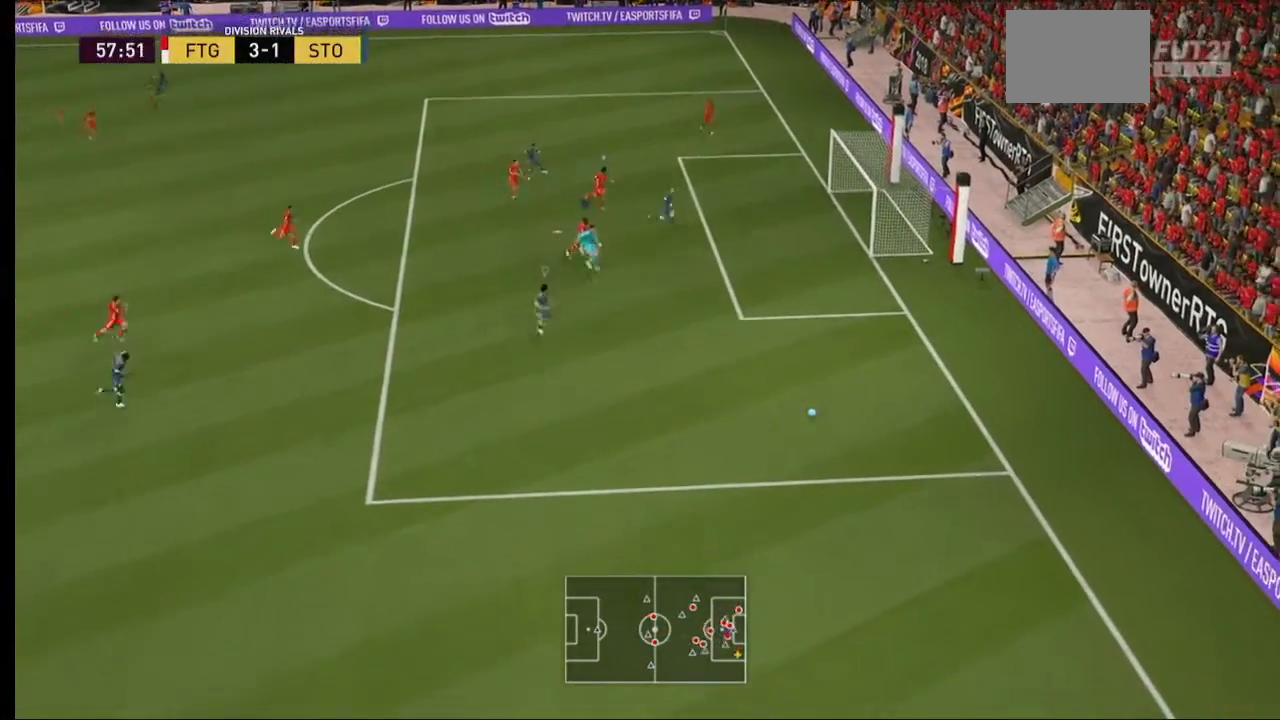
{"dt_ms": 500, "buttons": ["R2"], "left_stick": "center", "right_stick": "center", "events": [[300, "left_stick", "center"]]}
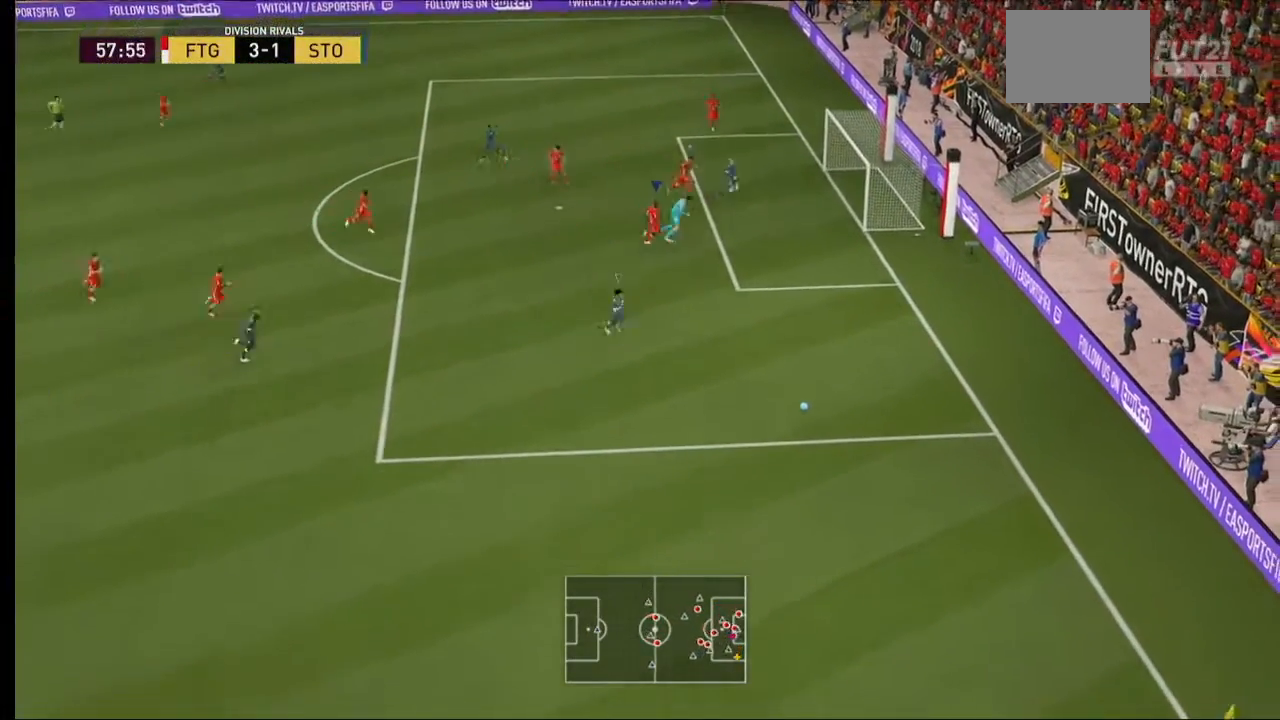
{"dt_ms": 500, "buttons": ["R2"], "left_stick": "down", "right_stick": "center", "events": [[67, "left_stick", "down-right"], [133, "left_stick", "down"]]}
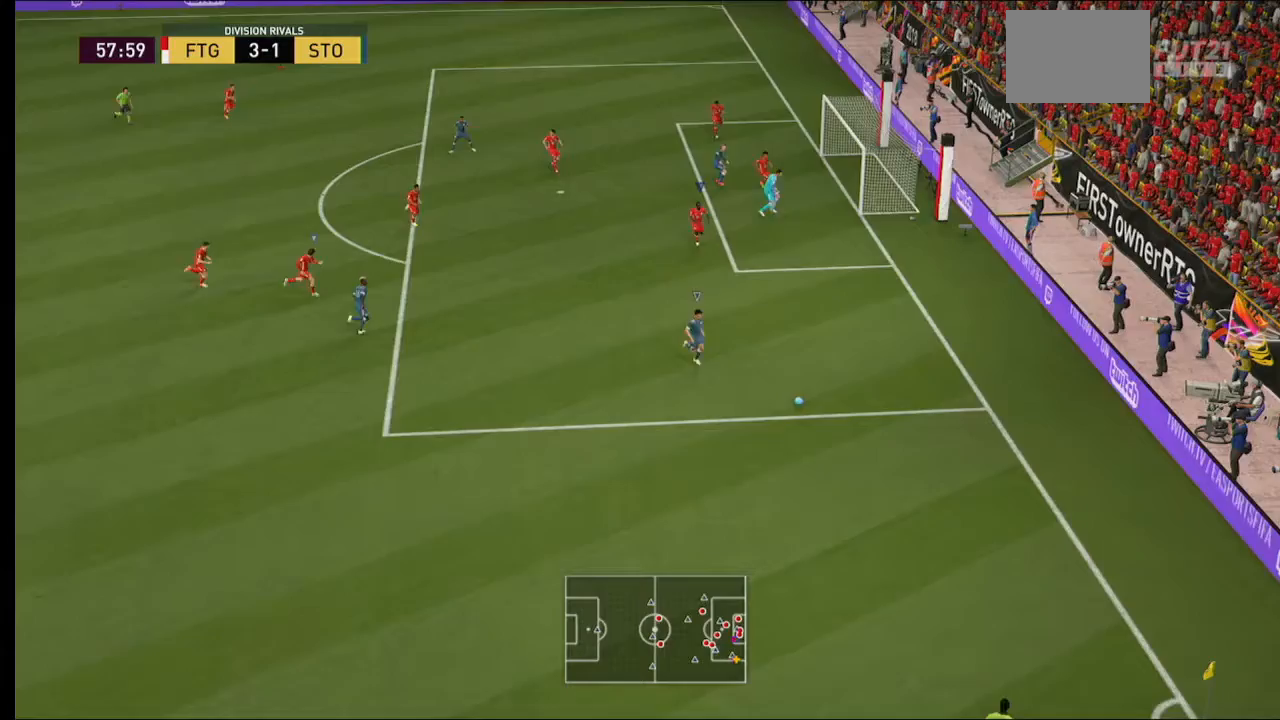
{"dt_ms": 500, "buttons": ["L2", "R2"], "left_stick": "down", "right_stick": "center", "events": [[167, "L2", "down"]]}
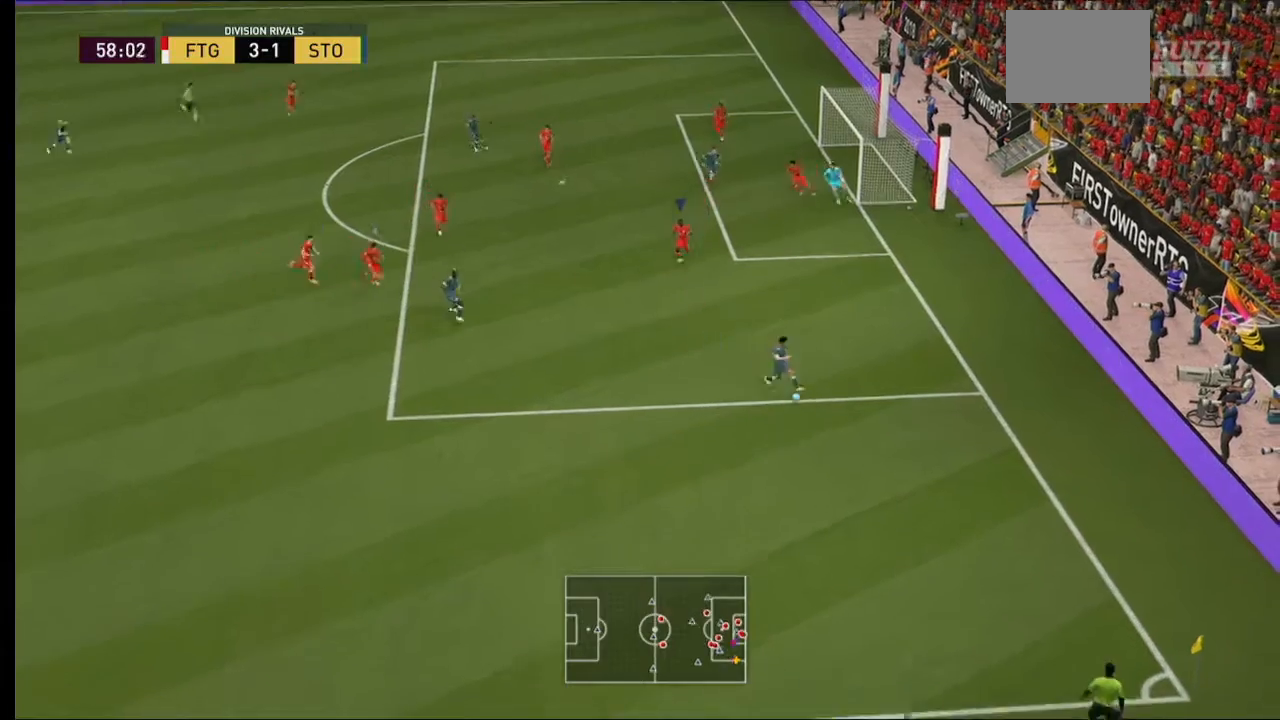
{"dt_ms": 500, "buttons": ["L2", "R2"], "left_stick": "down", "right_stick": "center", "events": []}
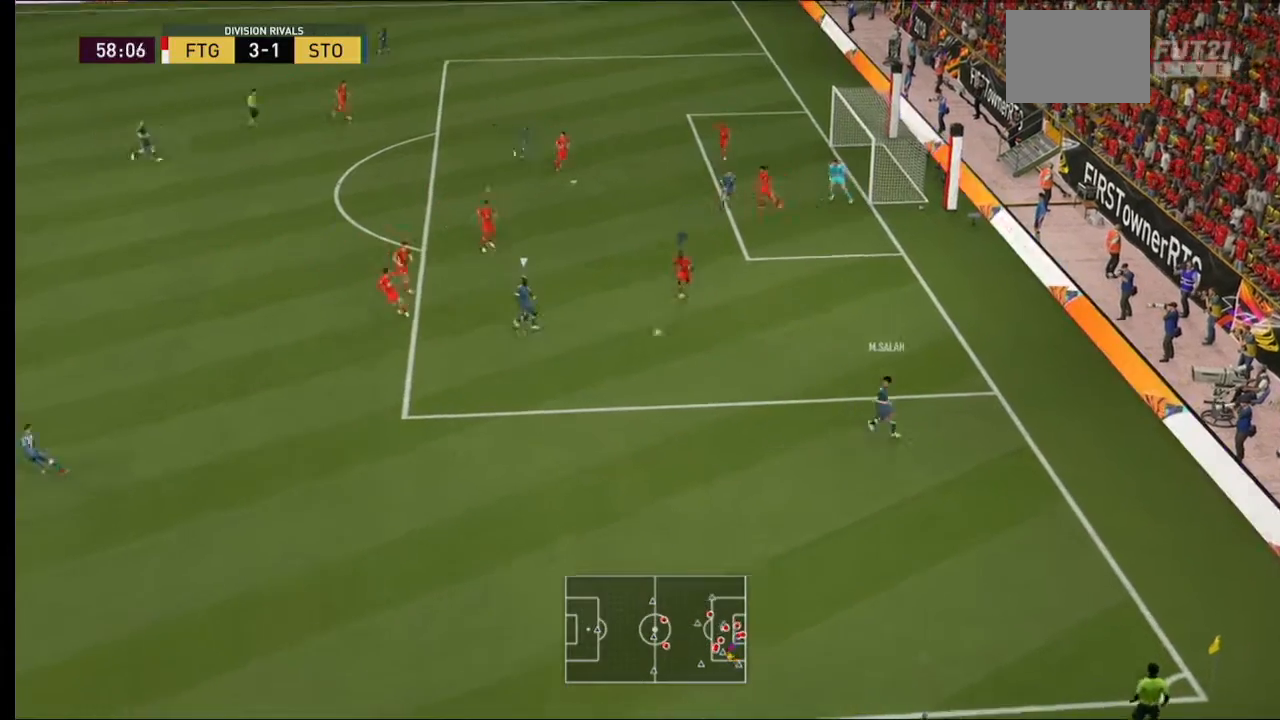
{"dt_ms": 500, "buttons": ["L2", "R2"], "left_stick": "left", "right_stick": "center", "events": [[133, "left_stick", "down-left"], [433, "left_stick", "left"]]}
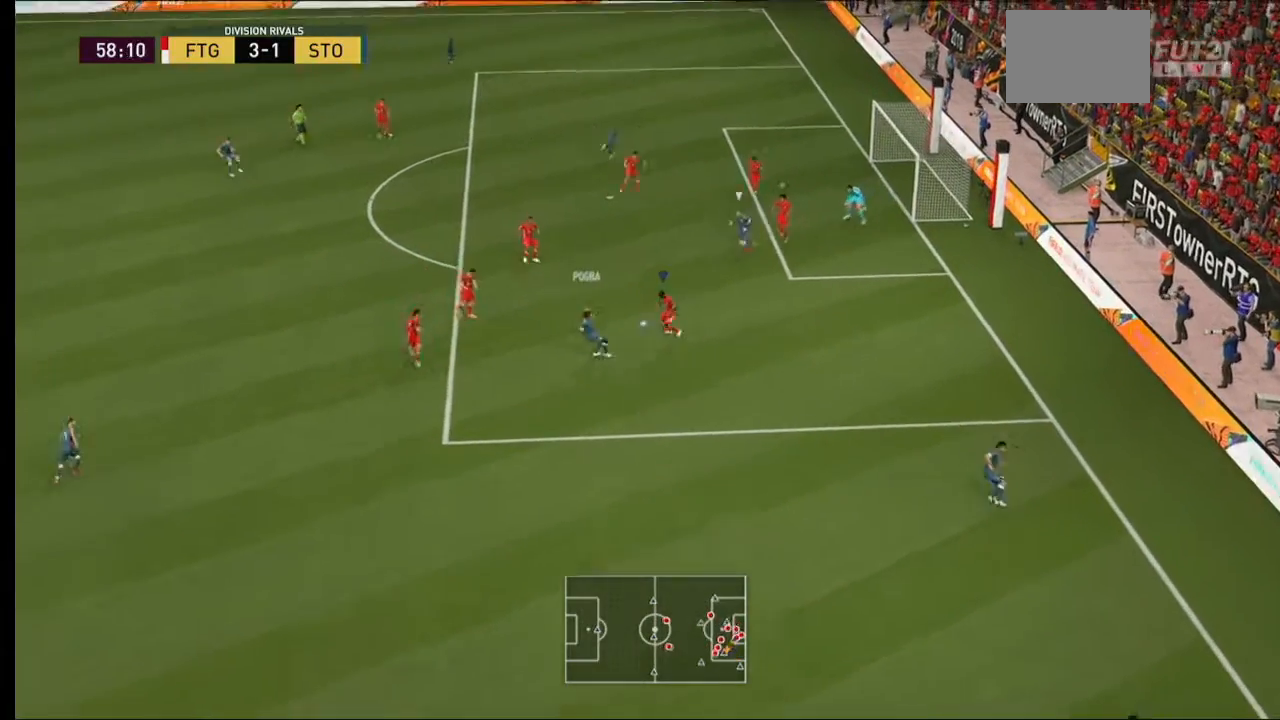
{"dt_ms": 500, "buttons": ["L2", "R2"], "left_stick": "up-left", "right_stick": "center", "events": [[67, "left_stick", "up-left"]]}
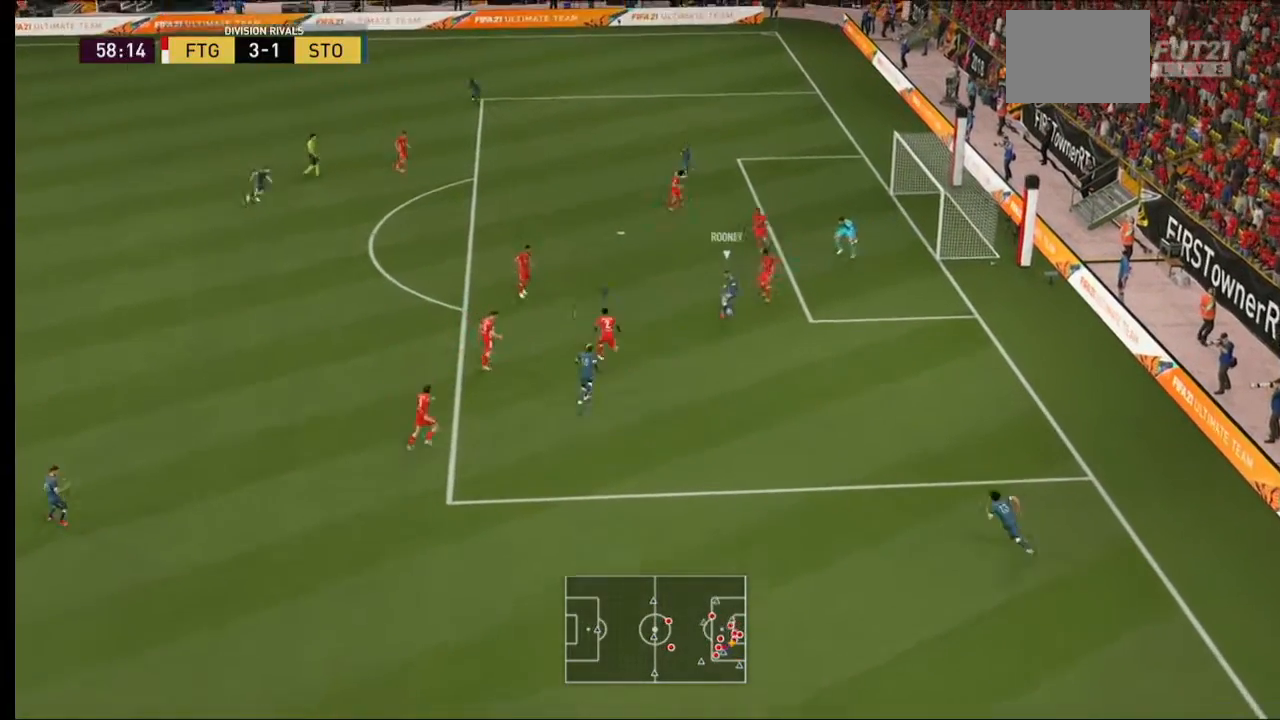
{"dt_ms": 500, "buttons": ["Y", "R2"], "left_stick": "down-left", "right_stick": "center"}
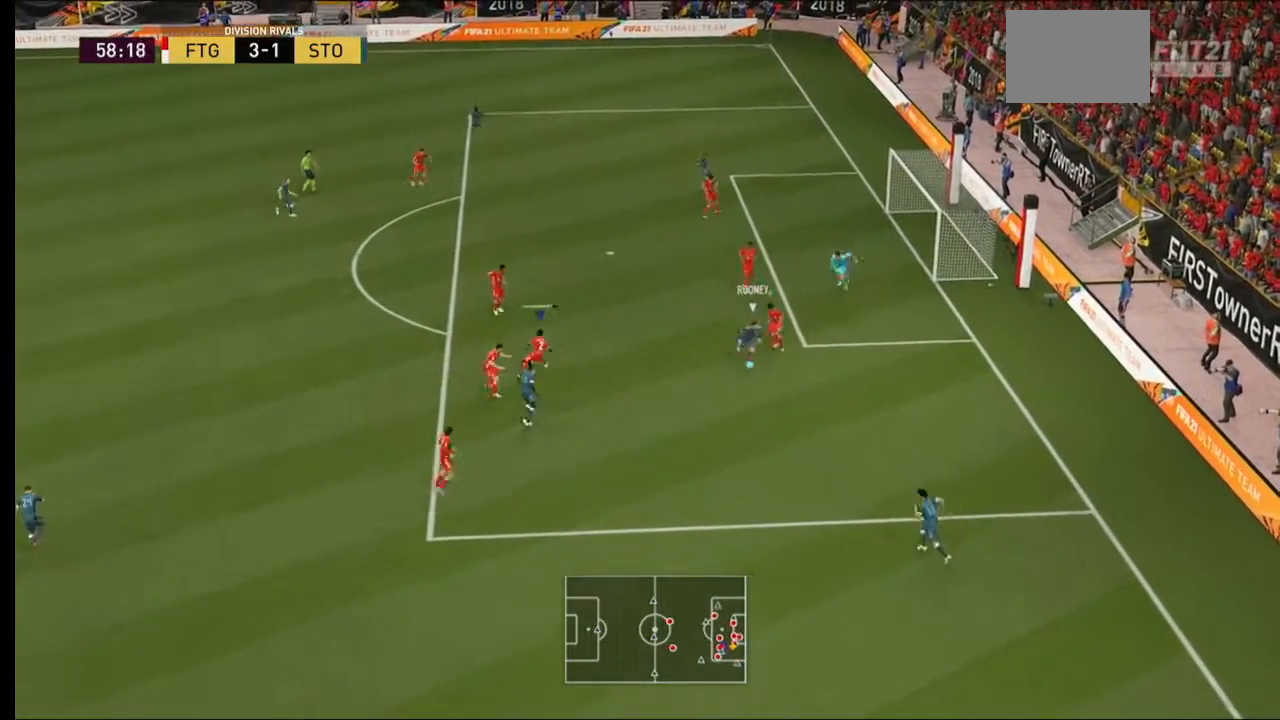
{"dt_ms": 500, "buttons": ["B", "Y", "R2"], "left_stick": "down", "right_stick": "center", "events": [[67, "left_stick", "down"], [167, "B", "down"], [233, "B", "up"], [467, "B", "down"]]}
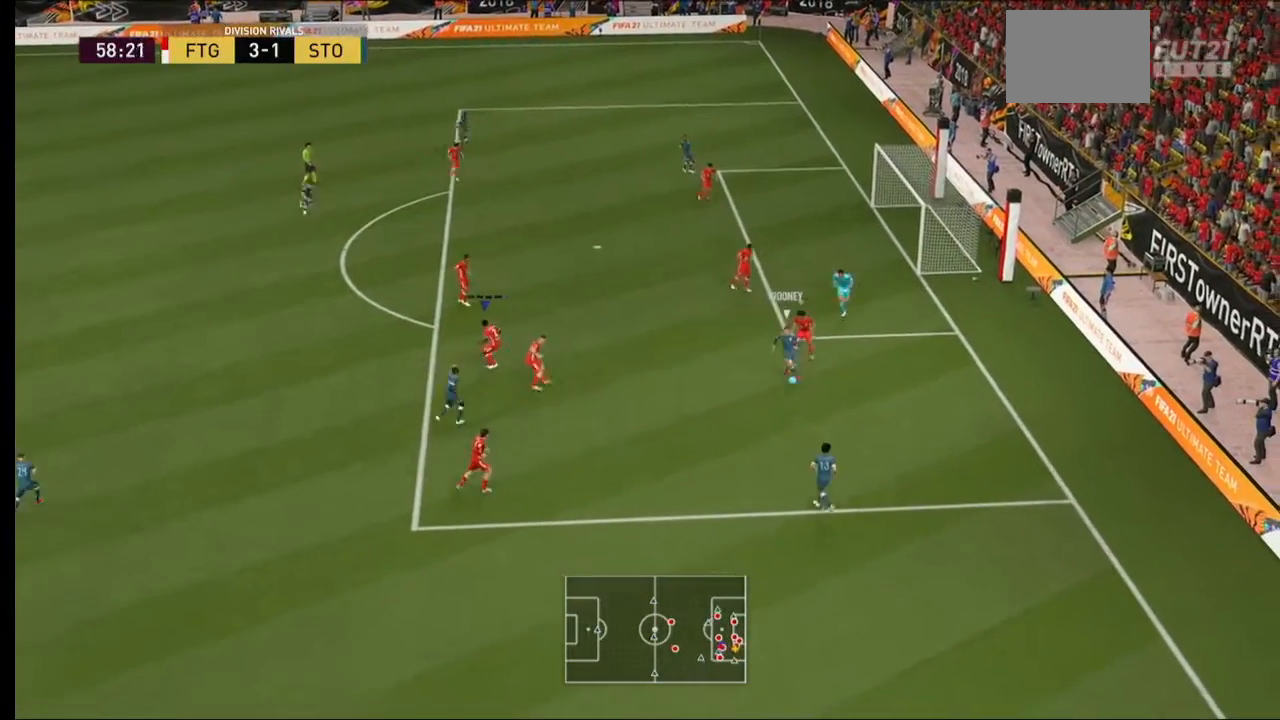
{"dt_ms": 500, "buttons": ["B", "Y", "L2", "R2"], "left_stick": "down-left", "right_stick": "center", "events": [[67, "L2", "down"], [367, "B", "up"], [433, "left_stick", "down-left"], [500, "B", "down"]]}
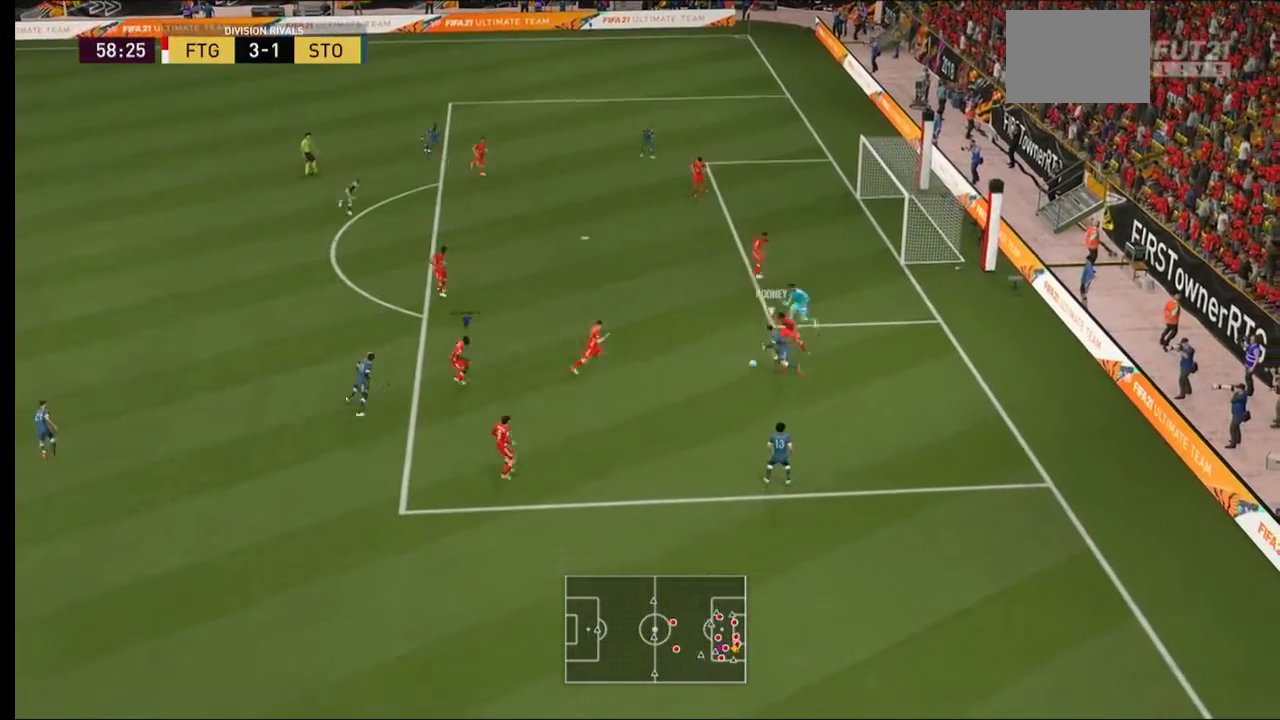
{"dt_ms": 500, "buttons": ["B", "Y", "L2", "R2"], "left_stick": "left", "right_stick": "center", "events": [[133, "left_stick", "left"]]}
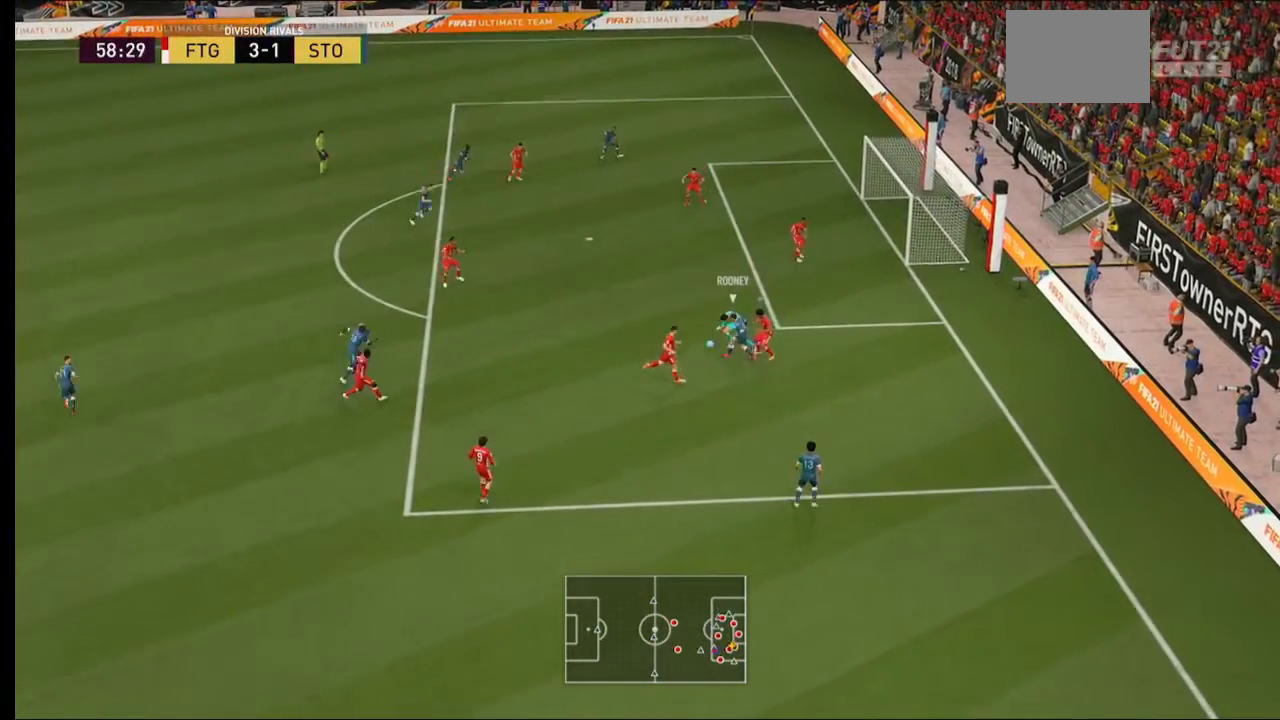
{"dt_ms": 500, "buttons": ["B", "Y", "L2", "R2"], "left_stick": "left", "right_stick": "center", "events": []}
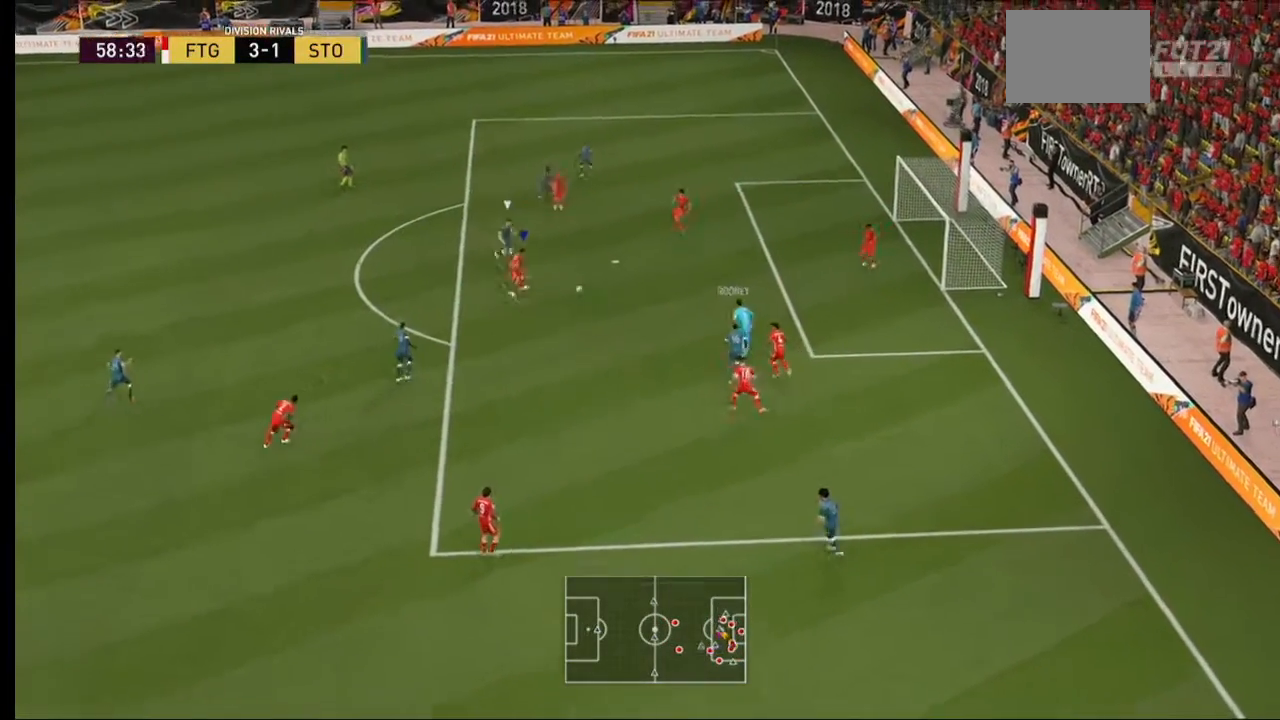
{"dt_ms": 500, "buttons": ["B", "R2"], "left_stick": "down-left", "right_stick": "center", "events": [[133, "L2", "up"], [133, "left_stick", "down-left"], [200, "Y", "up"]]}
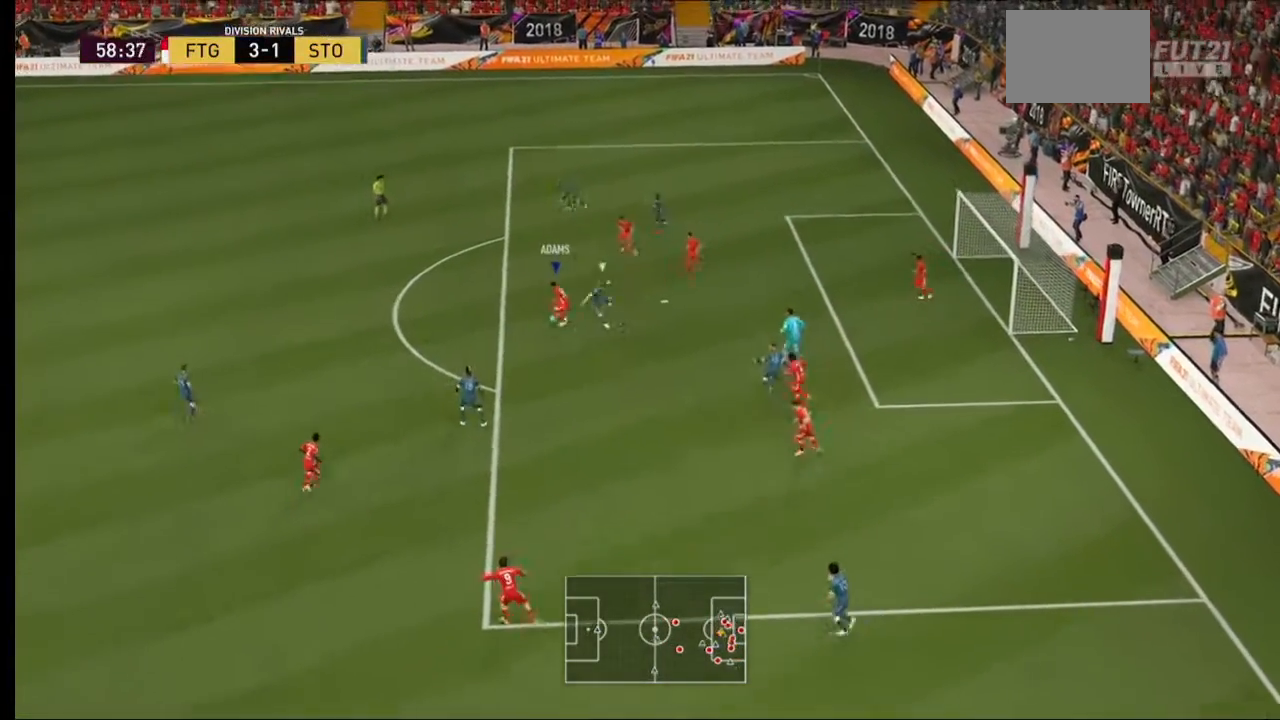
{"dt_ms": 500, "buttons": ["R2"], "left_stick": "left", "right_stick": "center", "events": [[267, "left_stick", "left"], [333, "B", "up"], [333, "Y", "down"], [500, "Y", "up"]]}
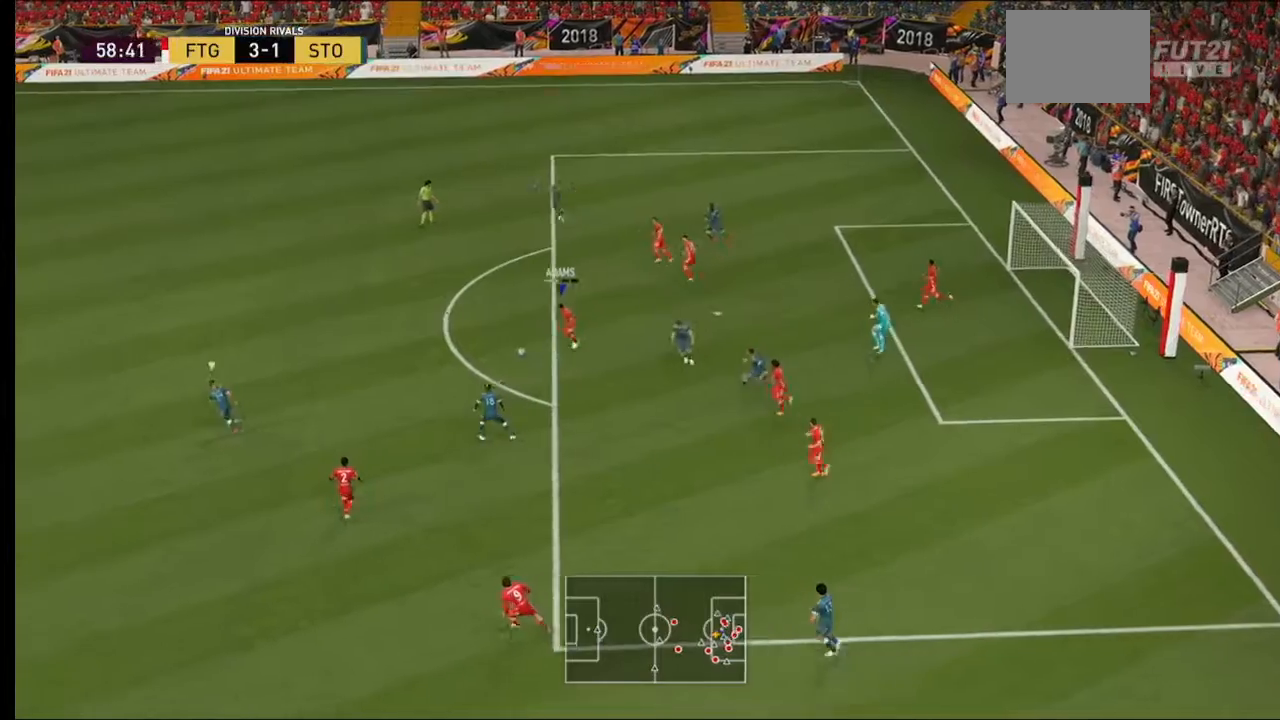
{"dt_ms": 500, "buttons": ["R2"], "left_stick": "left", "right_stick": "center"}
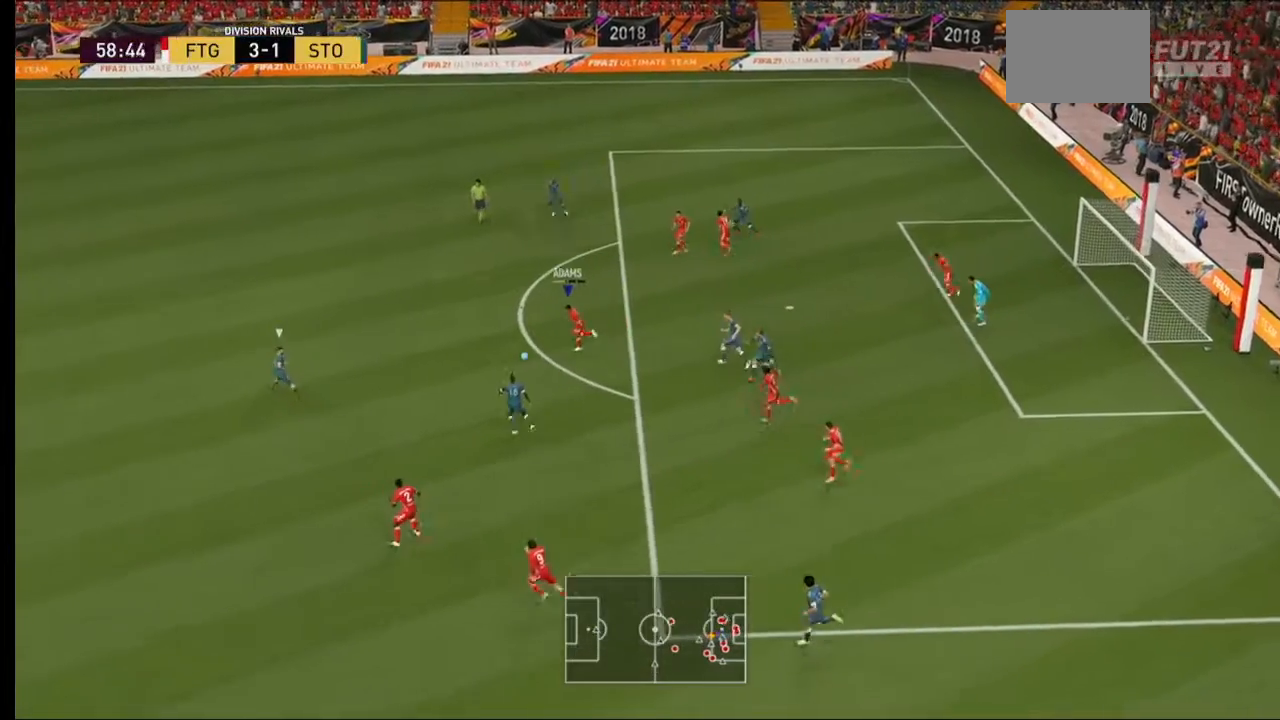
{"dt_ms": 1000, "buttons": [], "left_stick": "left", "right_stick": "center"}
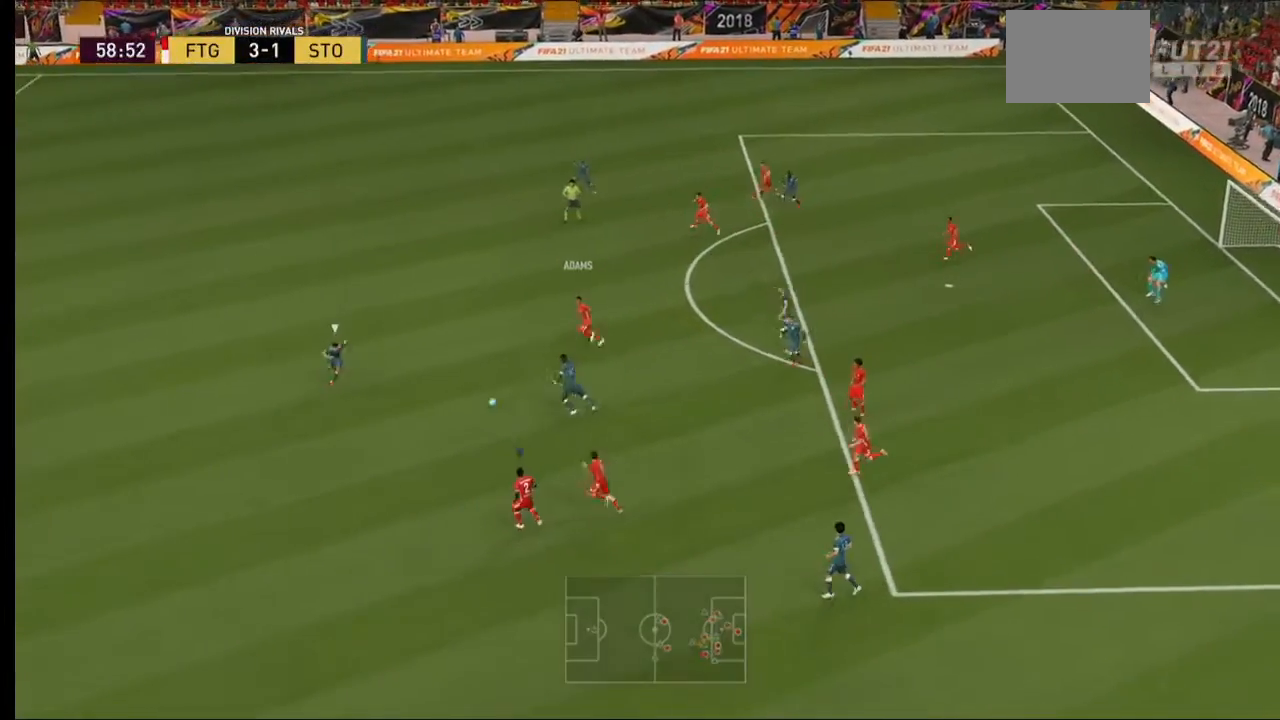
{"dt_ms": 500, "buttons": ["R2"], "left_stick": "down-left", "right_stick": "center", "events": [[67, "R2", "down"], [300, "left_stick", "down-left"]]}
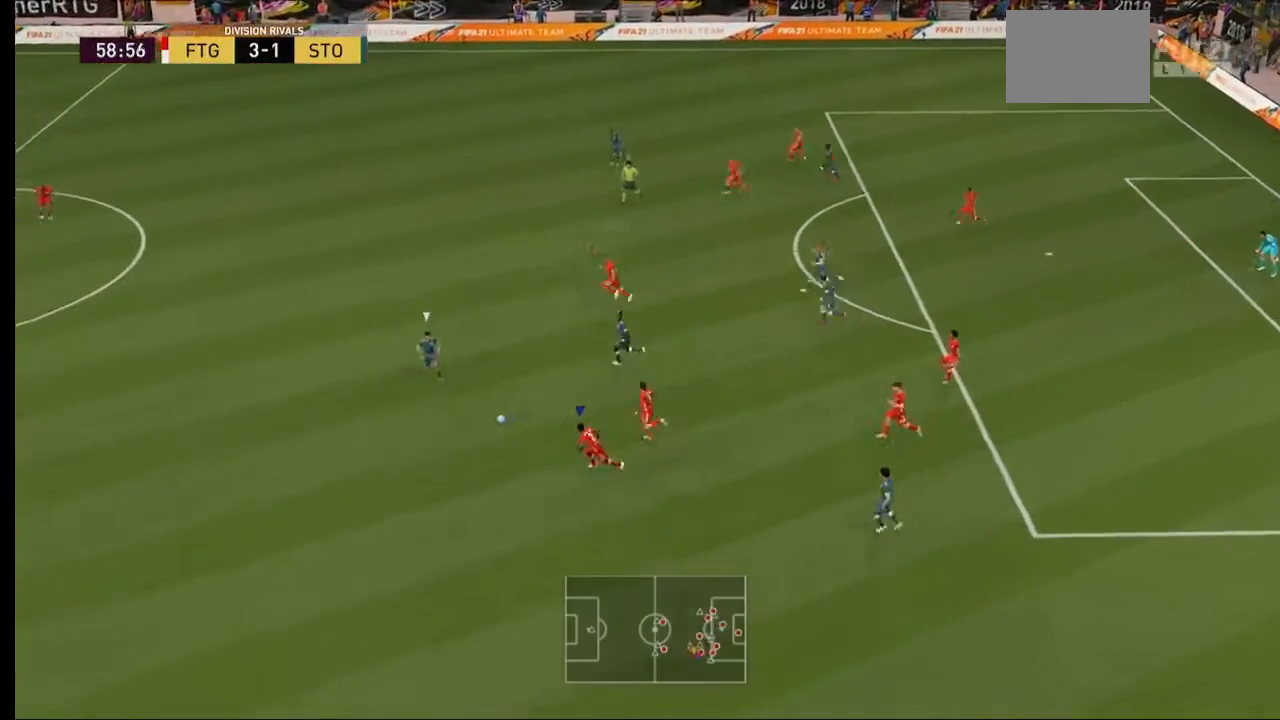
{"dt_ms": 500, "buttons": ["R2"], "left_stick": "down-left", "right_stick": "center", "events": []}
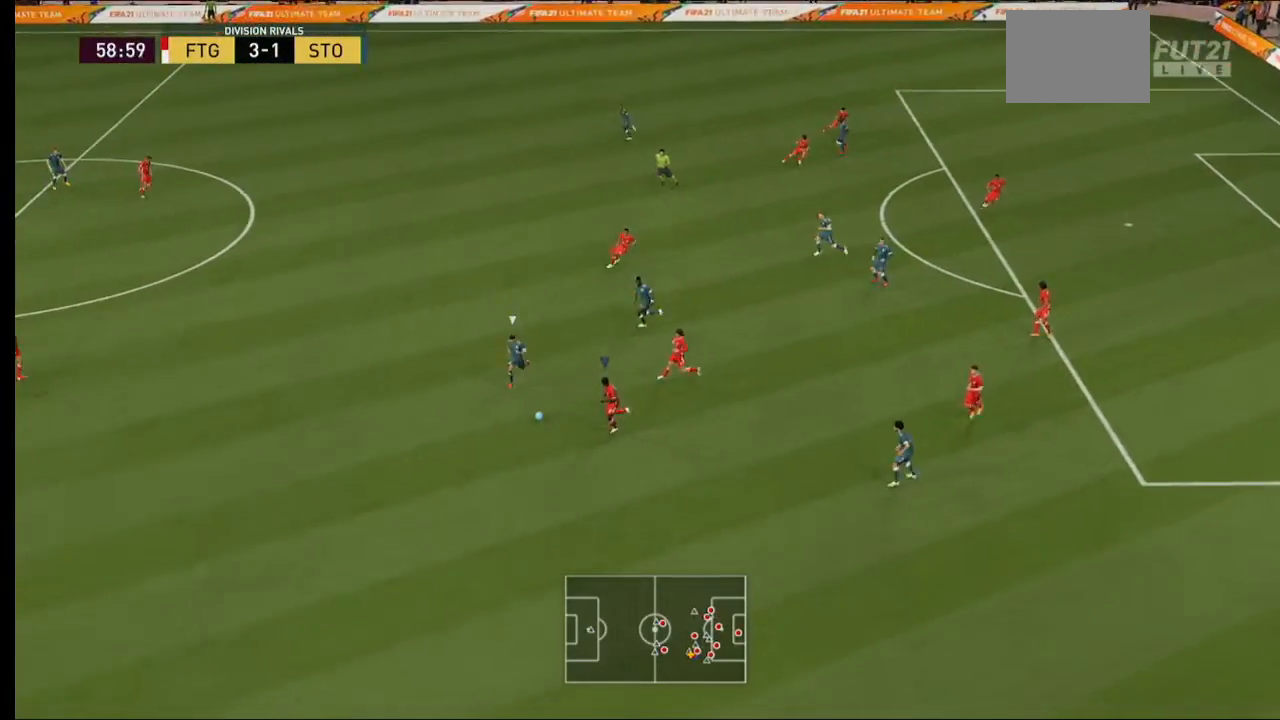
{"dt_ms": 500, "buttons": ["R2"], "left_stick": "down", "right_stick": "center", "events": [[333, "left_stick", "down"]]}
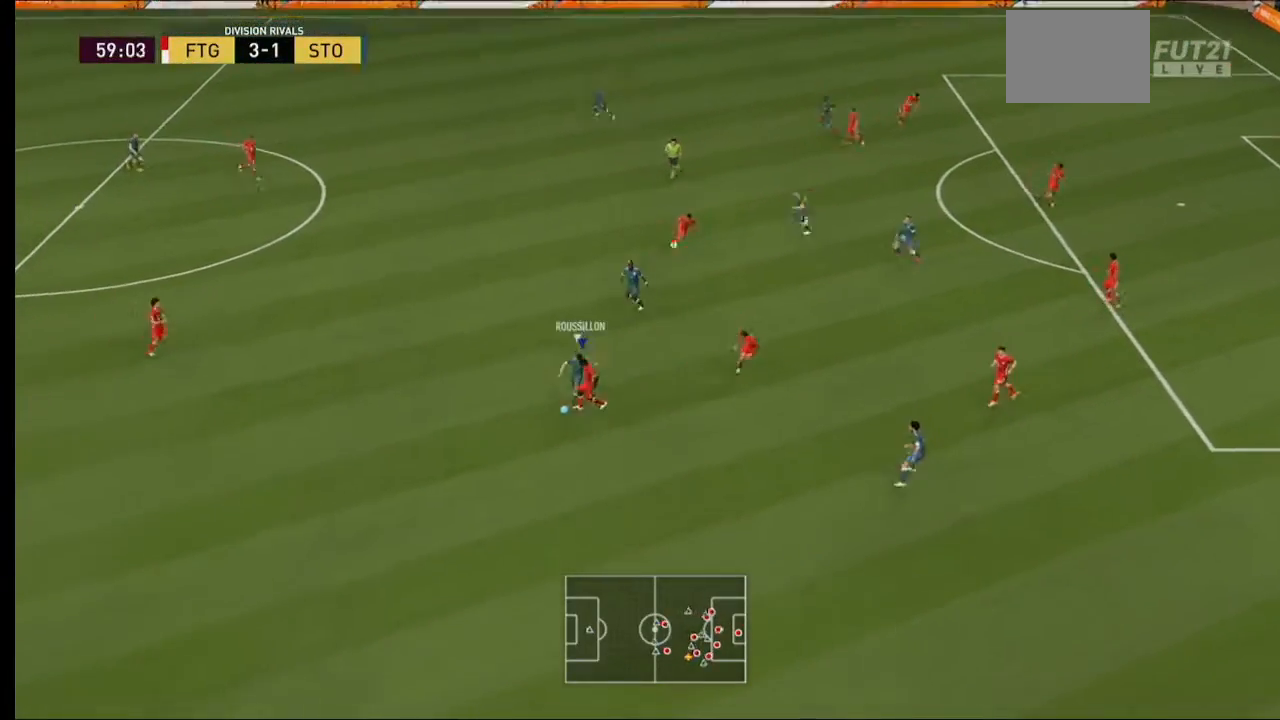
{"dt_ms": 500, "buttons": ["R2"], "left_stick": "down-left", "right_stick": "center", "events": [[500, "left_stick", "down-left"]]}
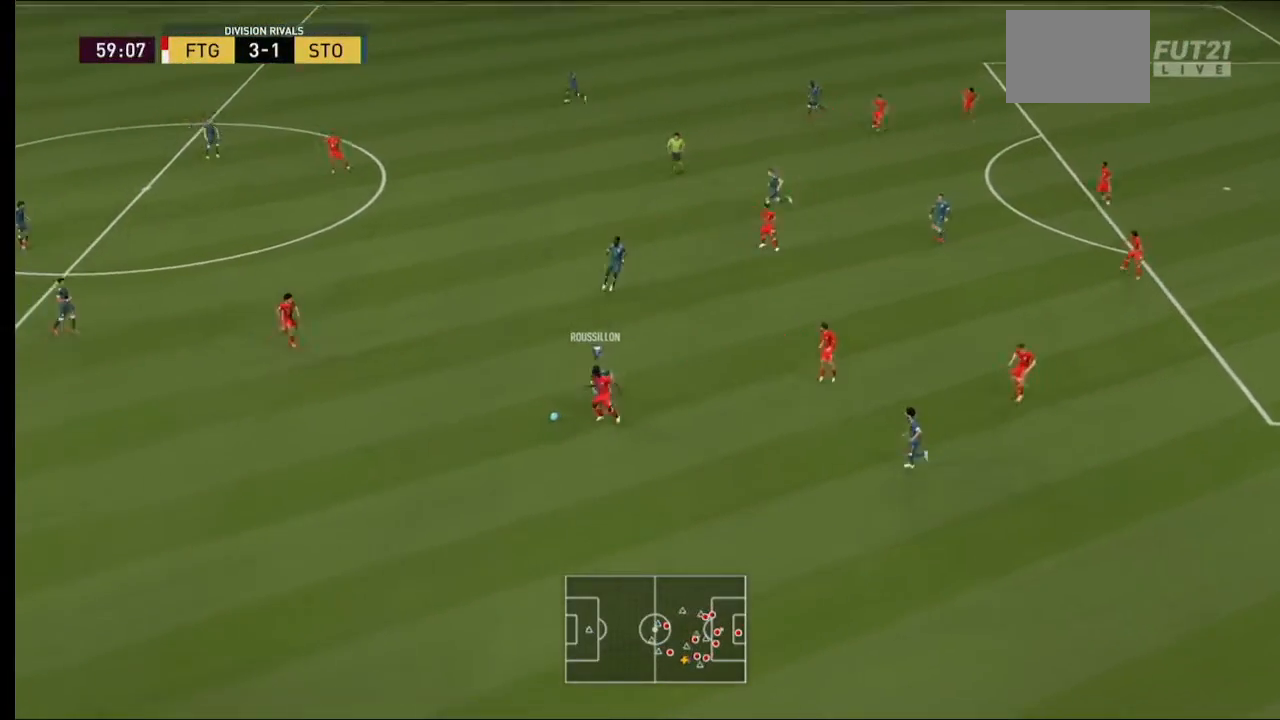
{"dt_ms": 500, "buttons": ["R2"], "left_stick": "left", "right_stick": "center", "events": [[467, "left_stick", "left"]]}
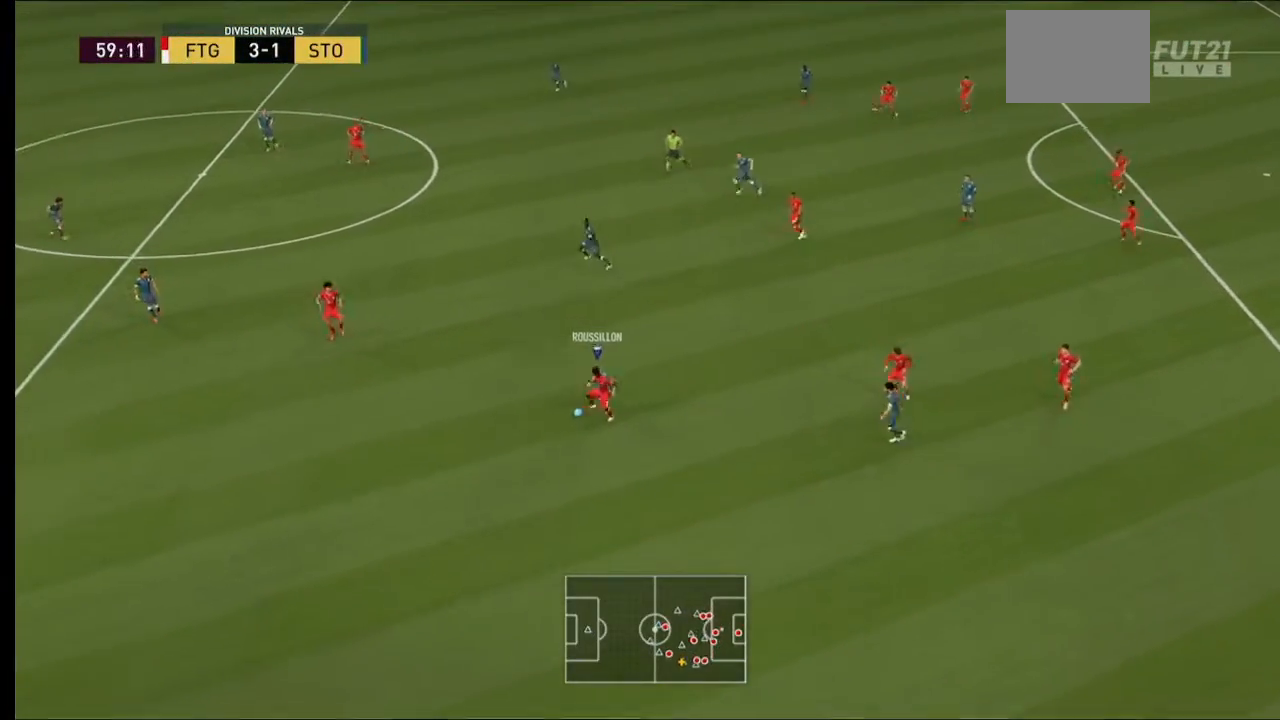
{"dt_ms": 500, "buttons": ["R2"], "left_stick": "left", "right_stick": "center", "events": []}
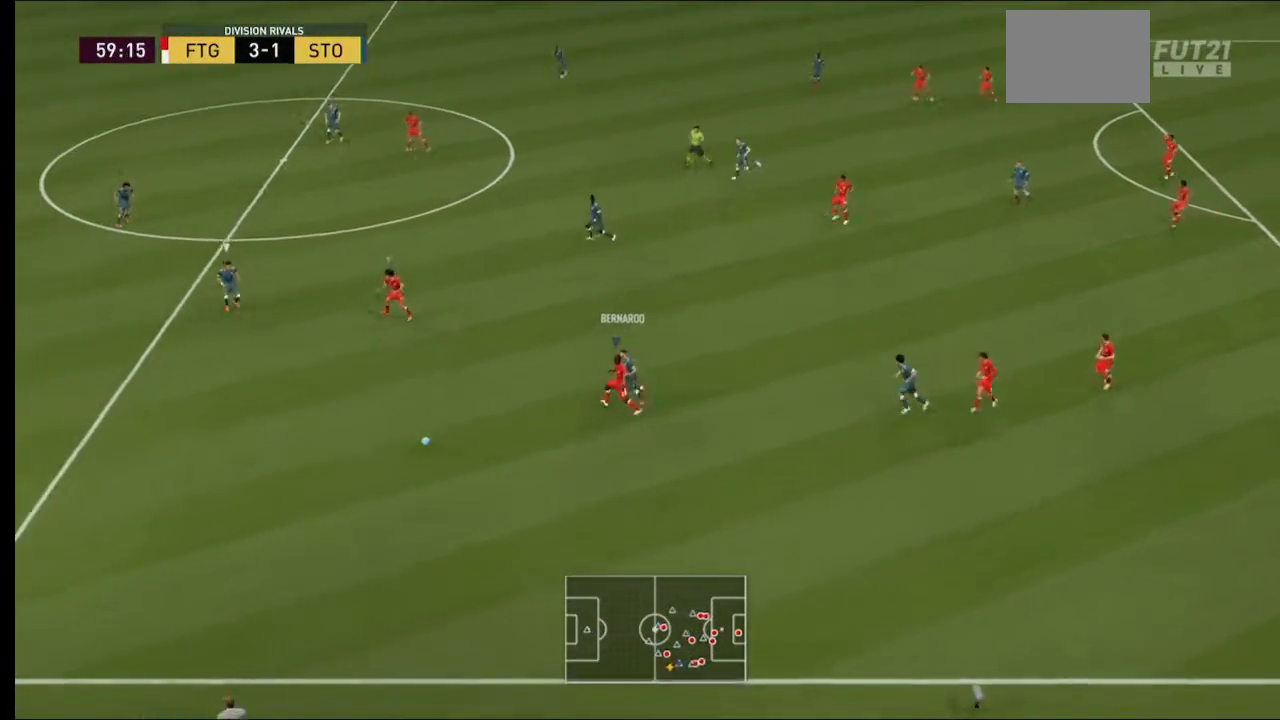
{"dt_ms": 500, "buttons": ["R2"], "left_stick": "left", "right_stick": "center", "events": []}
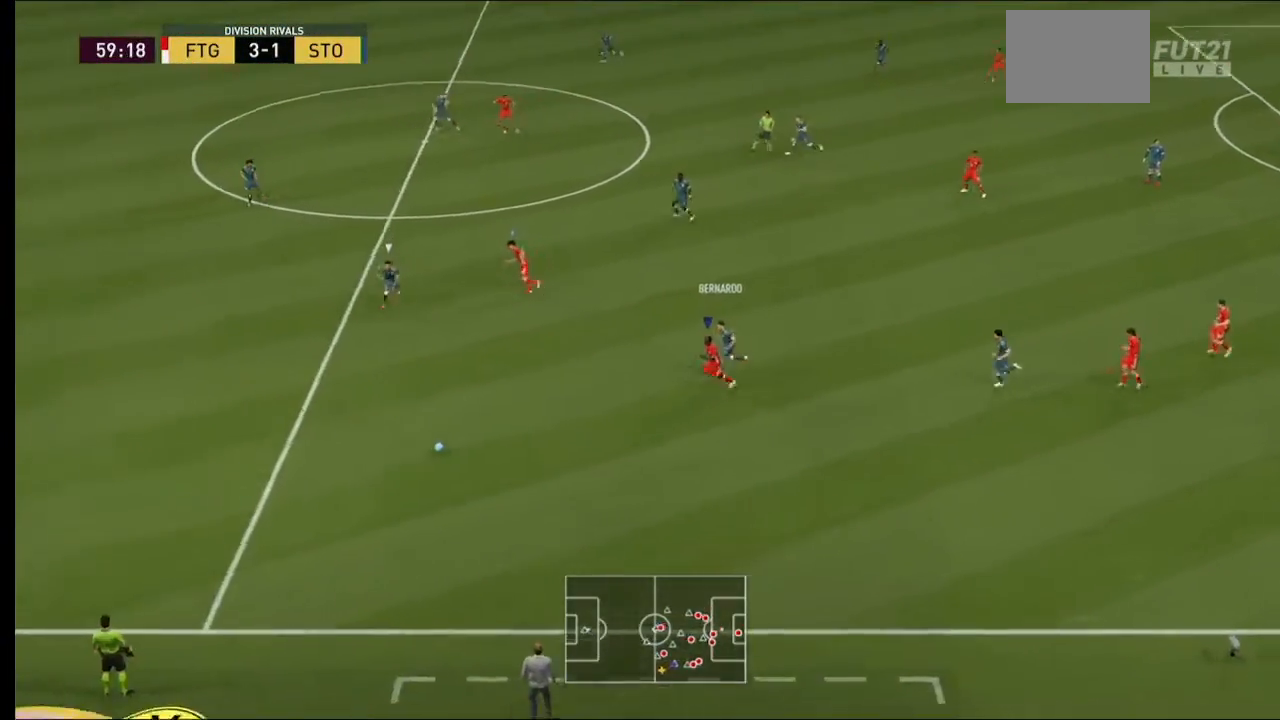
{"dt_ms": 500, "buttons": ["R2"], "left_stick": "left", "right_stick": "center", "events": []}
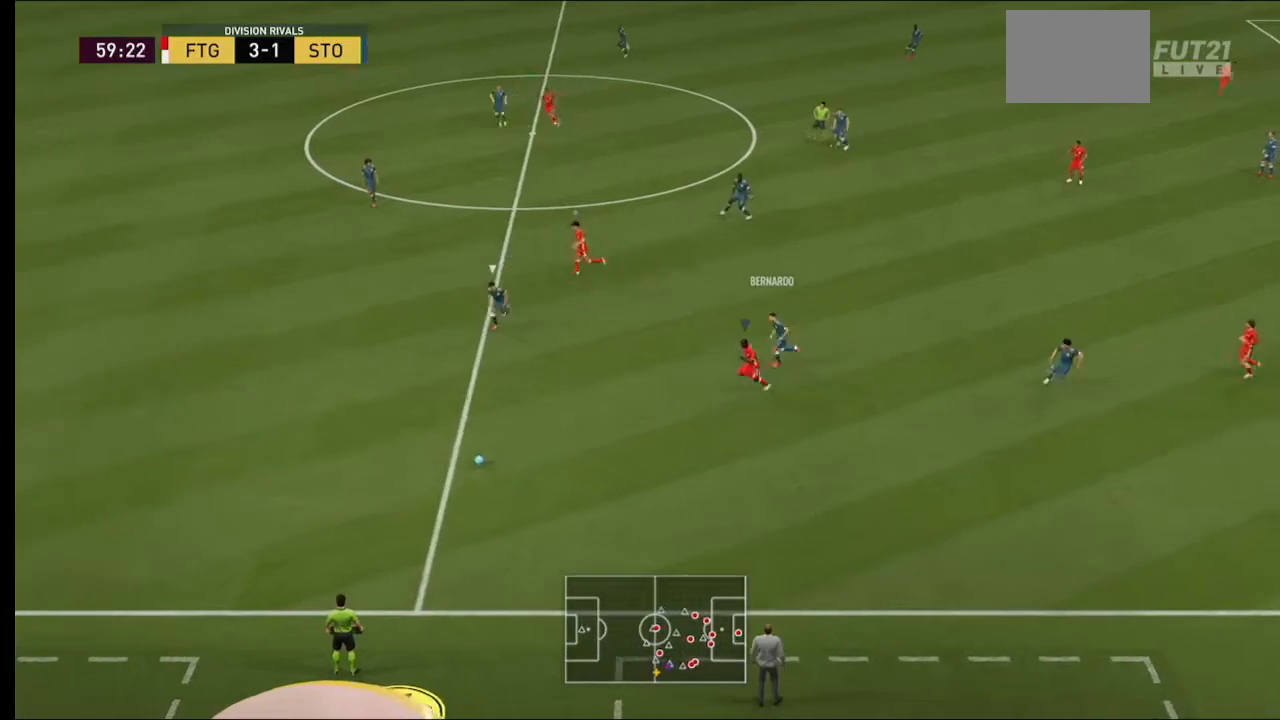
{"dt_ms": 500, "buttons": ["R2"], "left_stick": "down-left", "right_stick": "center", "events": [[367, "left_stick", "down-left"]]}
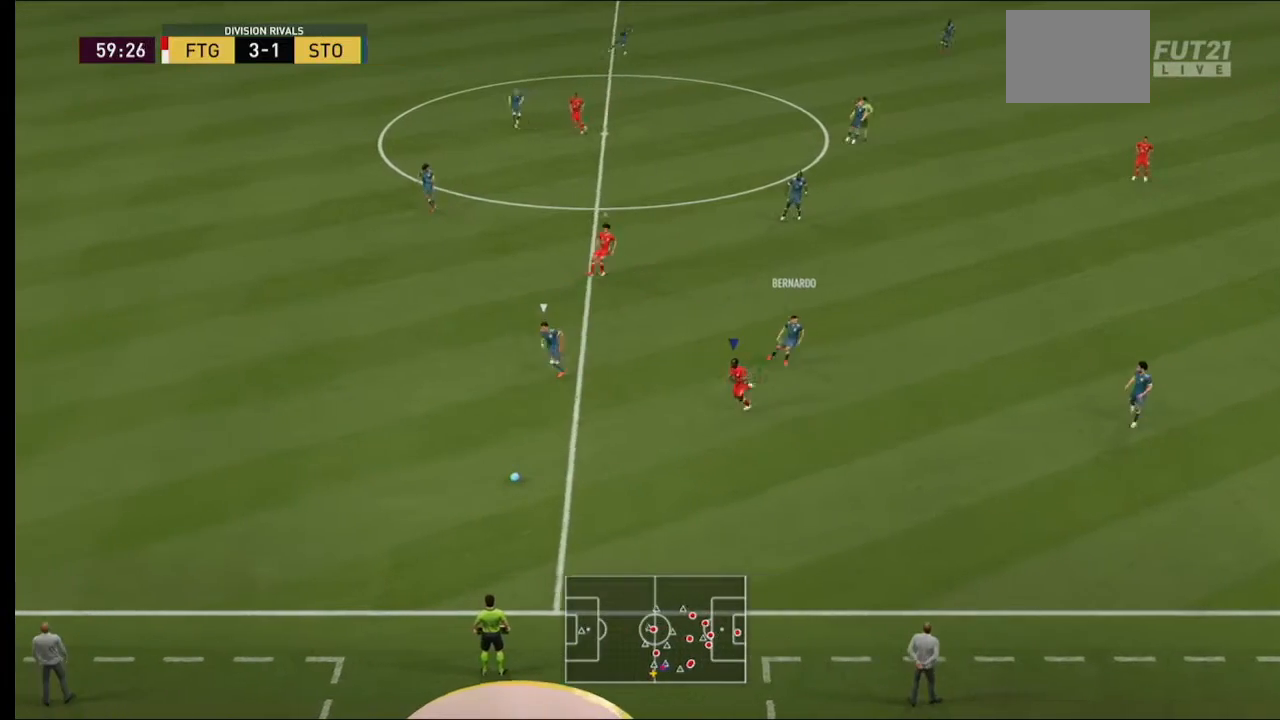
{"dt_ms": 500, "buttons": ["R2"], "left_stick": "down-left", "right_stick": "center", "events": []}
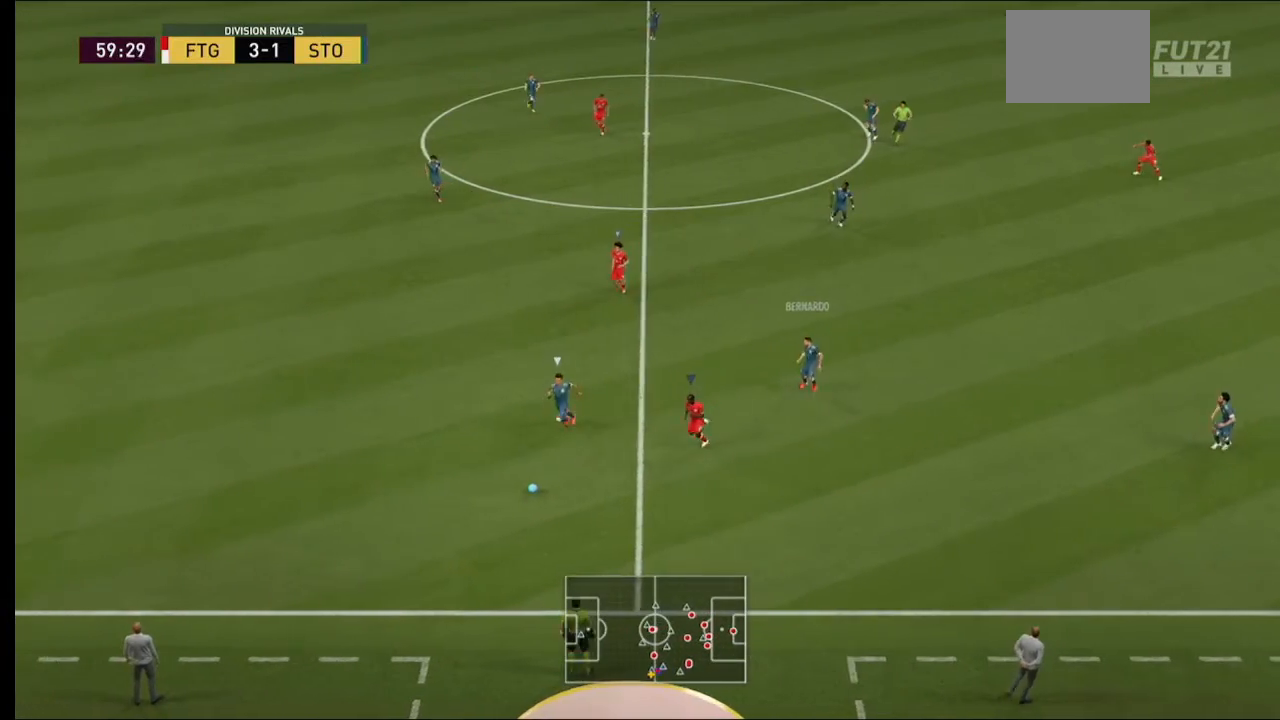
{"dt_ms": 500, "buttons": ["X", "R2"], "left_stick": "left", "right_stick": "center"}